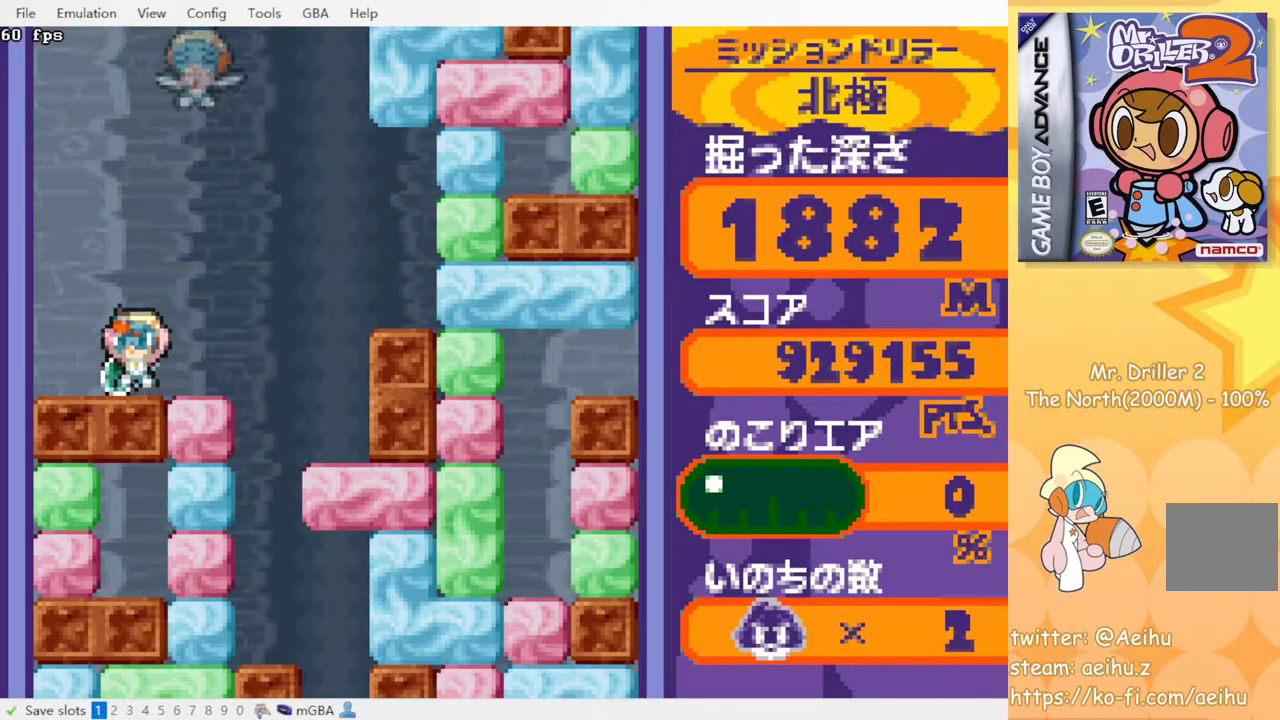
Gameplay with a controller (PlayStation layout); each line is a JSON object with the inputs held at the frame after it. "events" lists button and stick changes between this image and that frame as [ms after this image, input, new state], when the widget could be followed in between. Not read: L3 R3 left_stick right_stick.
{"buttons": ["DPAD_RIGHT"], "events": [[383, "DPAD_RIGHT", "down"]]}
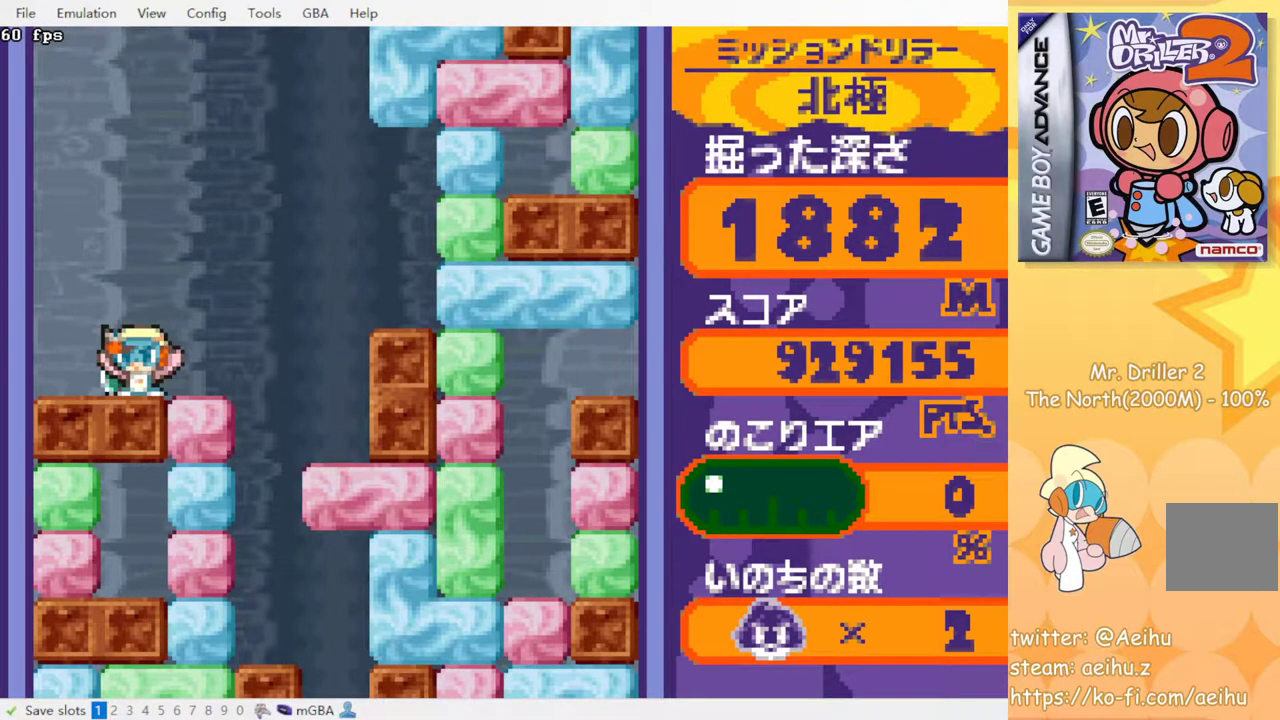
{"buttons": ["DPAD_RIGHT"], "events": []}
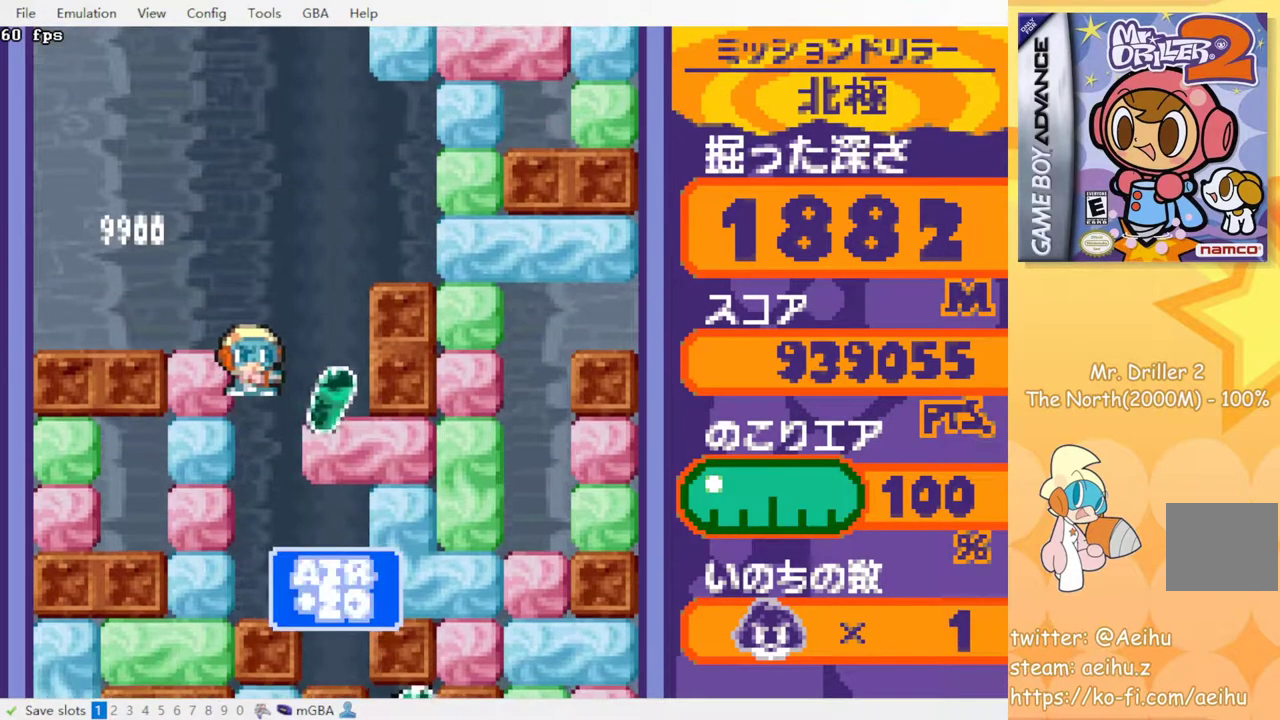
{"buttons": ["DPAD_RIGHT"], "events": [[33, "DPAD_RIGHT", "up"], [367, "DPAD_RIGHT", "down"]]}
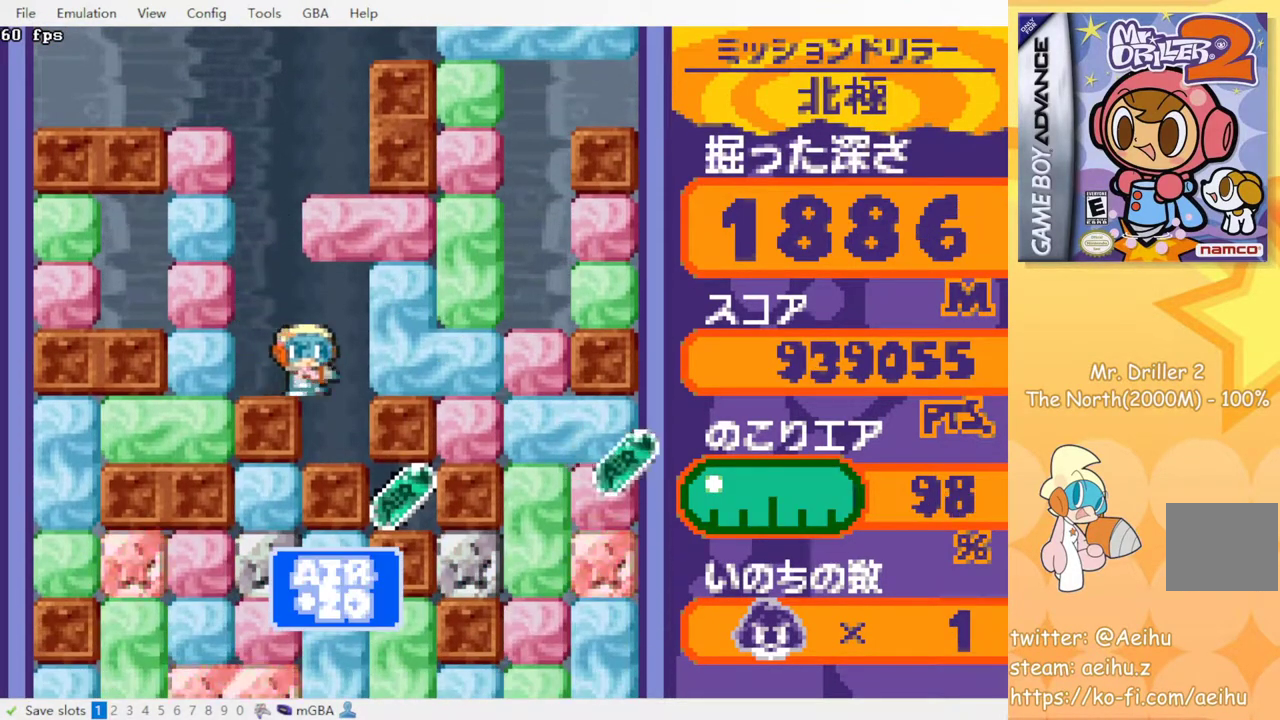
{"buttons": ["DPAD_DOWN"], "events": [[17, "DPAD_RIGHT", "up"], [317, "DPAD_DOWN", "down"], [367, "CROSS", "down"], [367, "SQUARE", "down"], [450, "CROSS", "up"], [450, "SQUARE", "up"]]}
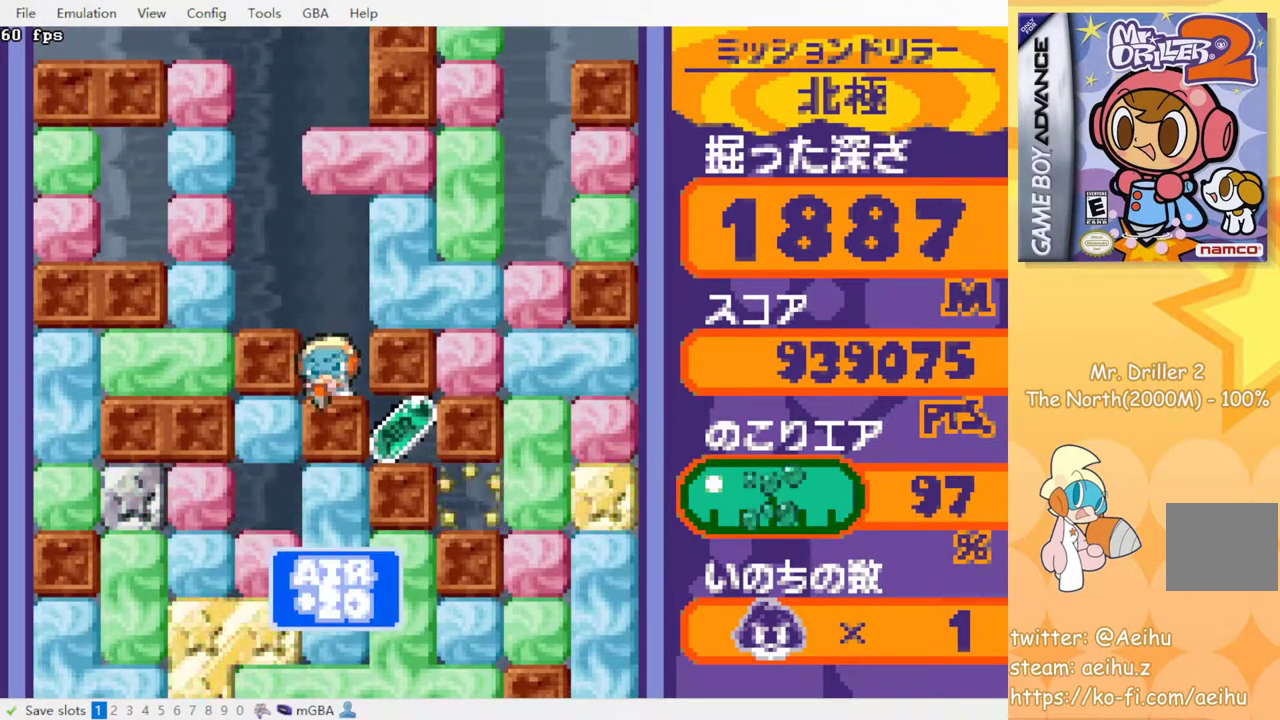
{"buttons": ["DPAD_DOWN", "DPAD_RIGHT"], "events": [[17, "CROSS", "down"], [17, "SQUARE", "down"], [83, "CROSS", "up"], [83, "SQUARE", "up"], [150, "CROSS", "down"], [150, "SQUARE", "down"], [217, "SQUARE", "up"], [267, "SQUARE", "down"], [350, "CROSS", "up"], [350, "SQUARE", "up"], [433, "DPAD_RIGHT", "down"]]}
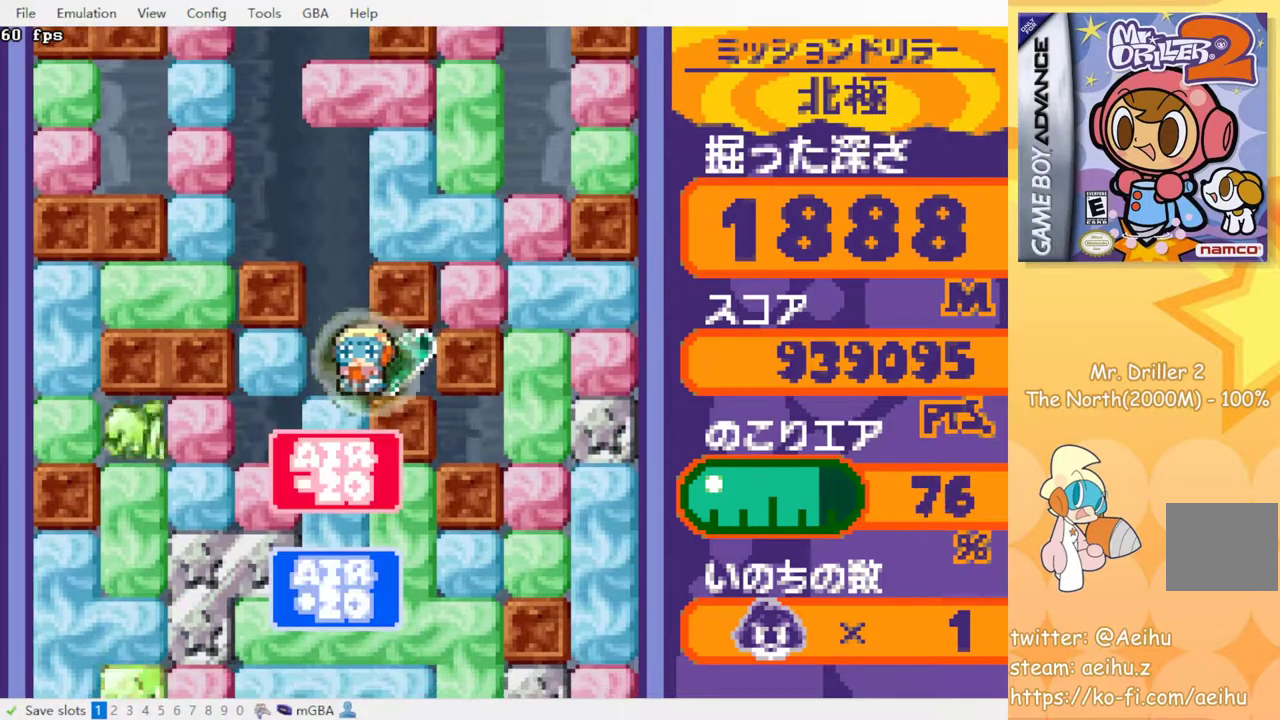
{"buttons": ["CROSS", "SQUARE", "DPAD_DOWN"], "events": [[17, "DPAD_RIGHT", "up"], [33, "DPAD_DOWN", "up"], [50, "DPAD_LEFT", "down"], [217, "DPAD_DOWN", "down"], [217, "DPAD_LEFT", "up"], [267, "CROSS", "down"], [283, "SQUARE", "down"], [383, "CROSS", "up"], [383, "SQUARE", "up"], [450, "CROSS", "down"], [450, "SQUARE", "down"]]}
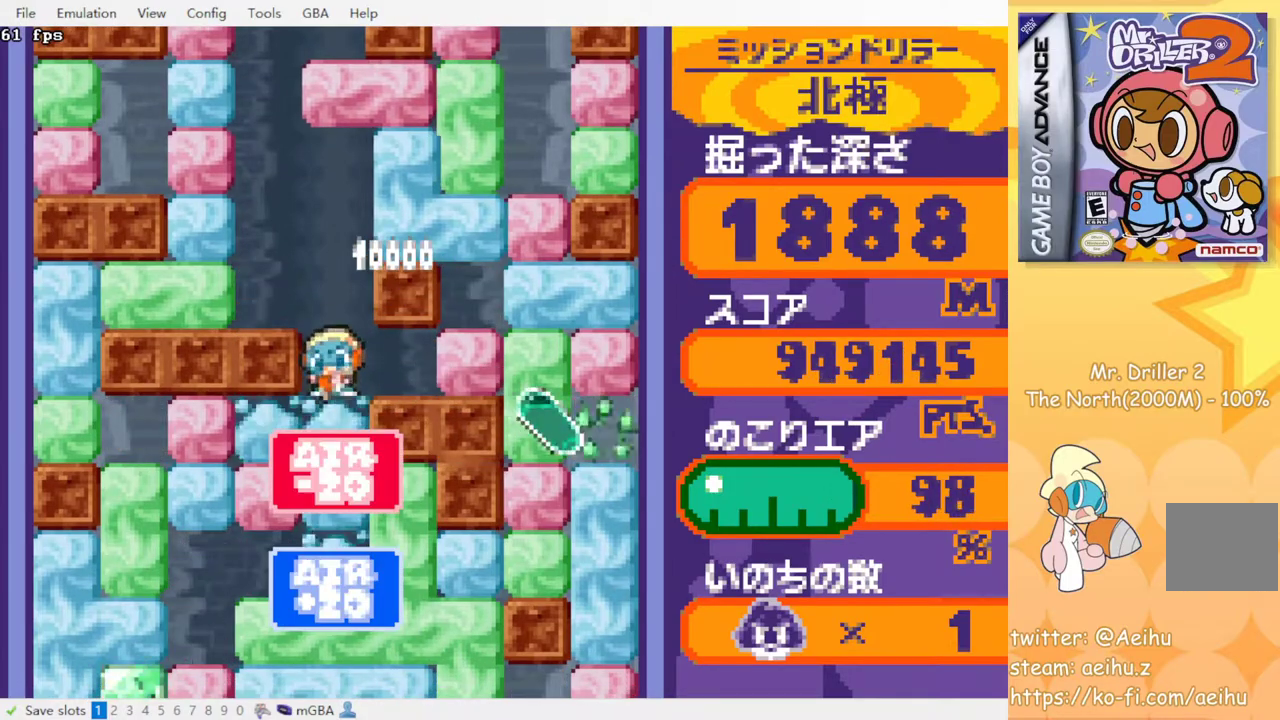
{"buttons": ["CROSS", "SQUARE", "DPAD_DOWN"], "events": [[33, "SQUARE", "up"], [50, "CROSS", "up"], [117, "CROSS", "down"], [117, "SQUARE", "down"], [183, "CROSS", "up"], [183, "SQUARE", "up"], [267, "CROSS", "down"], [283, "SQUARE", "down"], [350, "CROSS", "up"], [350, "SQUARE", "up"], [417, "CROSS", "down"], [450, "SQUARE", "down"]]}
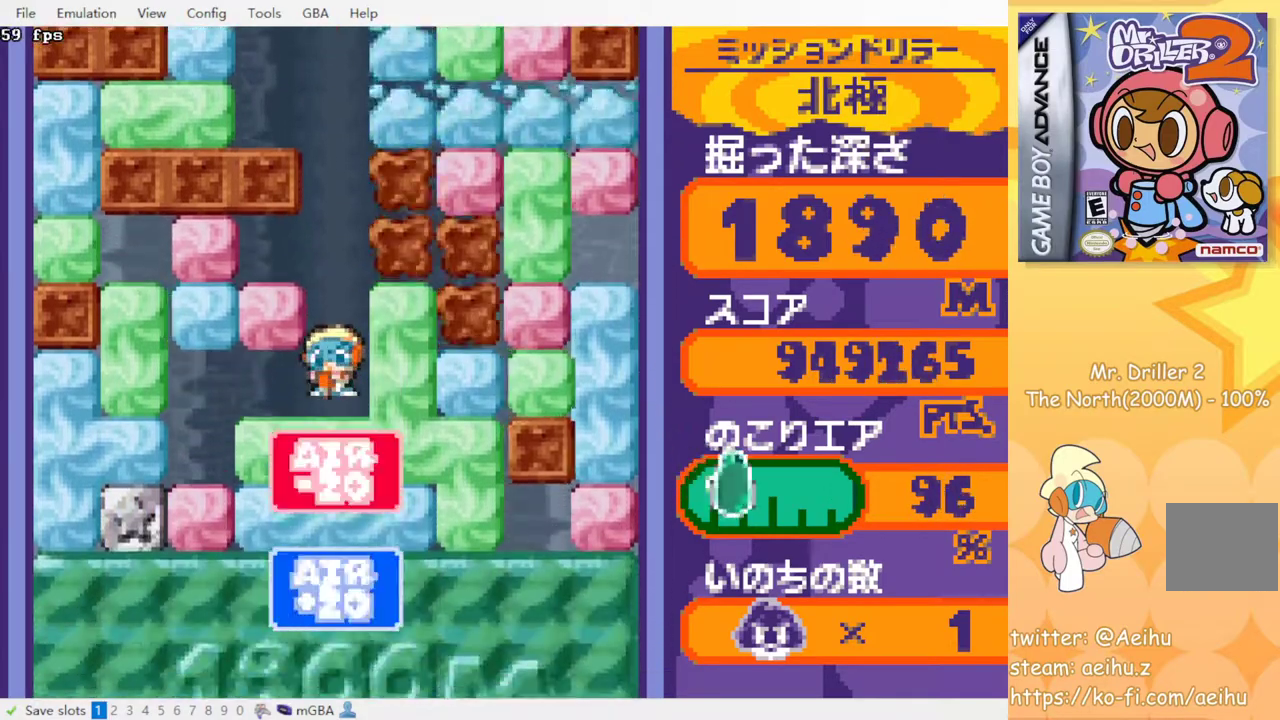
{"buttons": ["DPAD_DOWN"], "events": [[33, "CROSS", "up"], [33, "SQUARE", "up"], [117, "CROSS", "down"], [117, "SQUARE", "down"], [183, "SQUARE", "up"], [200, "CROSS", "up"], [250, "CROSS", "down"], [267, "SQUARE", "down"], [333, "CROSS", "up"], [333, "SQUARE", "up"], [400, "CROSS", "down"], [400, "SQUARE", "down"], [483, "CROSS", "up"], [483, "SQUARE", "up"]]}
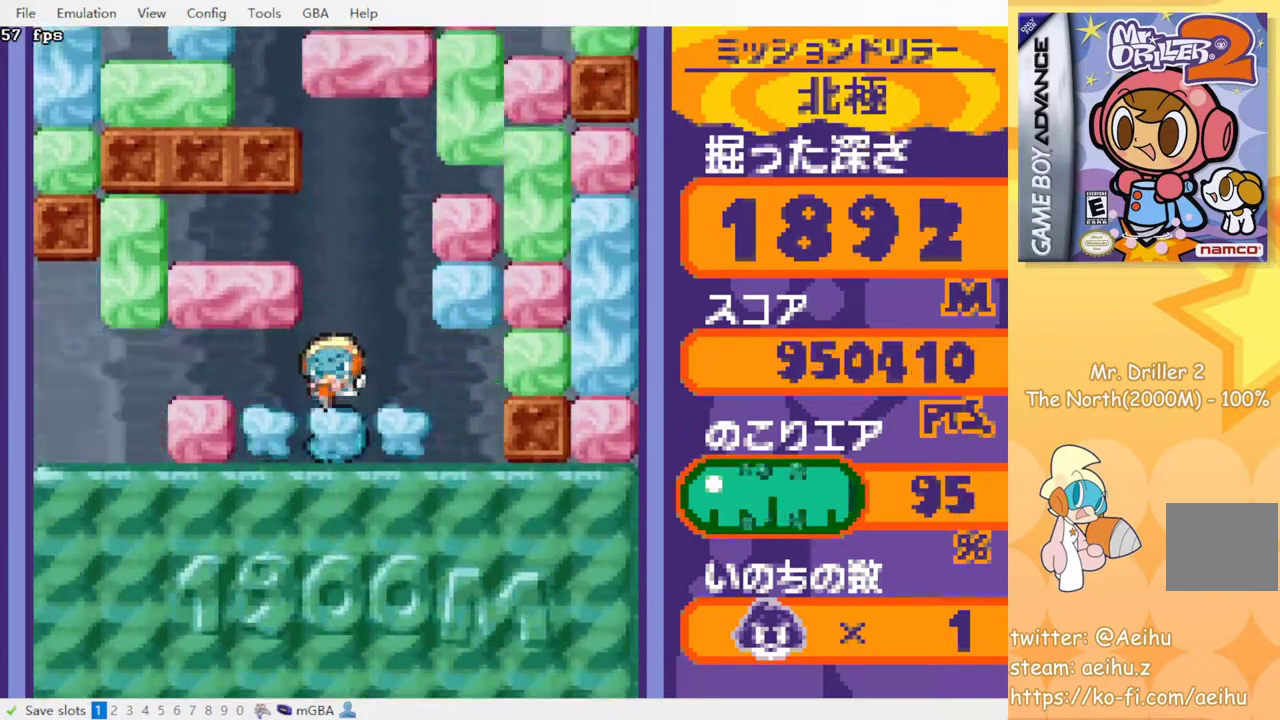
{"buttons": ["DPAD_DOWN"], "events": [[50, "CROSS", "down"], [50, "SQUARE", "down"], [117, "CROSS", "up"], [117, "SQUARE", "up"], [183, "CROSS", "down"], [183, "SQUARE", "down"], [267, "SQUARE", "up"], [317, "SQUARE", "down"], [400, "SQUARE", "up"], [417, "CROSS", "up"]]}
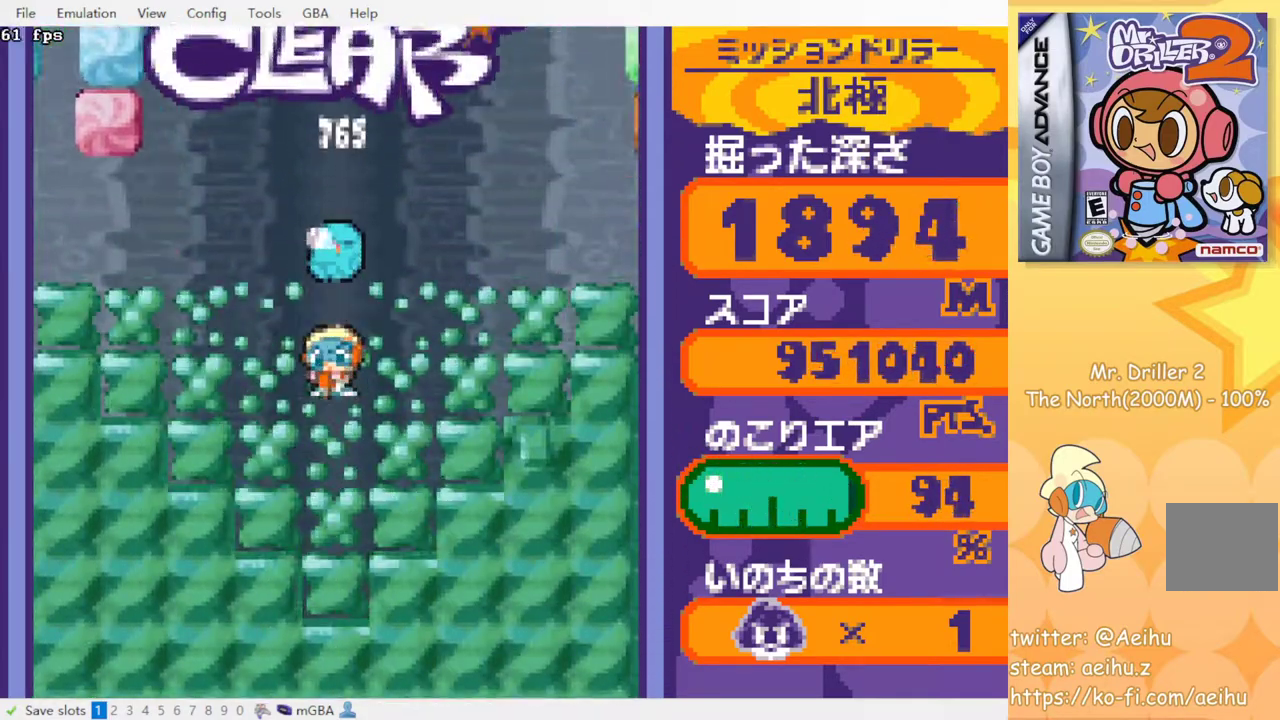
{"buttons": ["DPAD_DOWN"], "events": []}
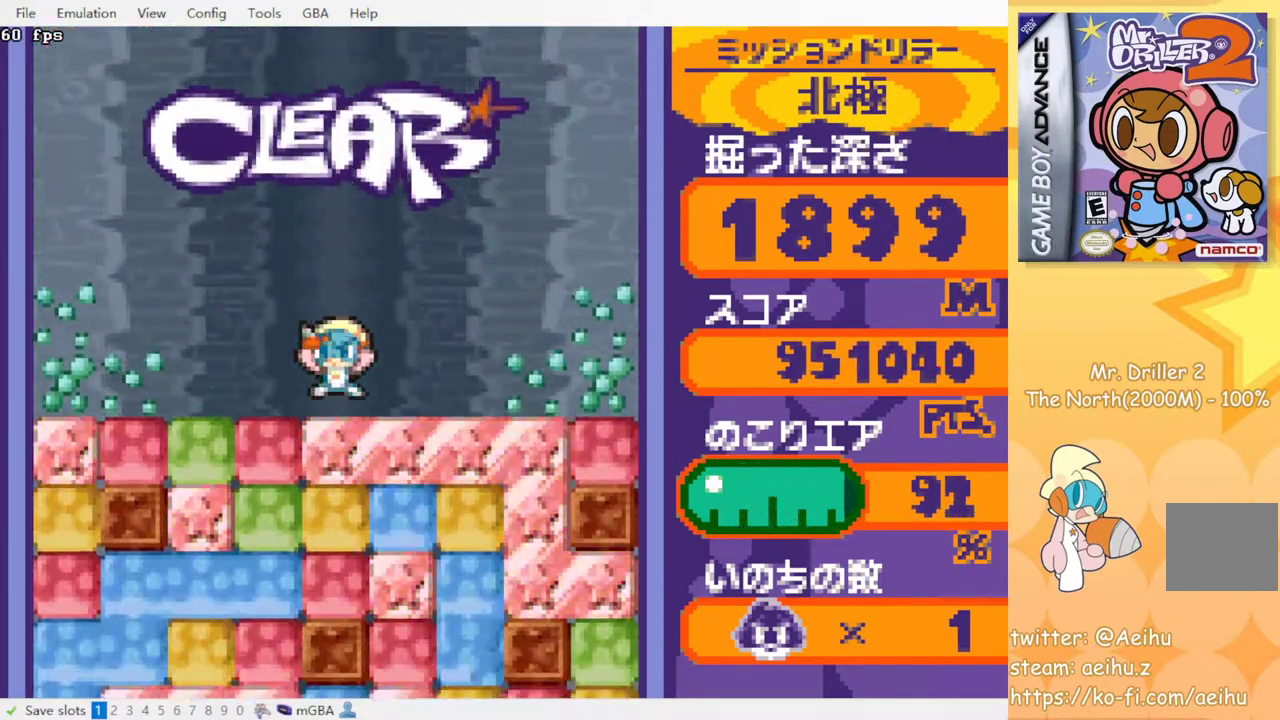
{"buttons": ["DPAD_DOWN"], "events": [[100, "DPAD_DOWN", "up"], [217, "CROSS", "down"], [217, "DPAD_DOWN", "down"], [217, "SQUARE", "down"], [317, "CROSS", "up"], [317, "SQUARE", "up"], [383, "CROSS", "down"], [383, "SQUARE", "down"], [467, "SQUARE", "up"], [483, "CROSS", "up"]]}
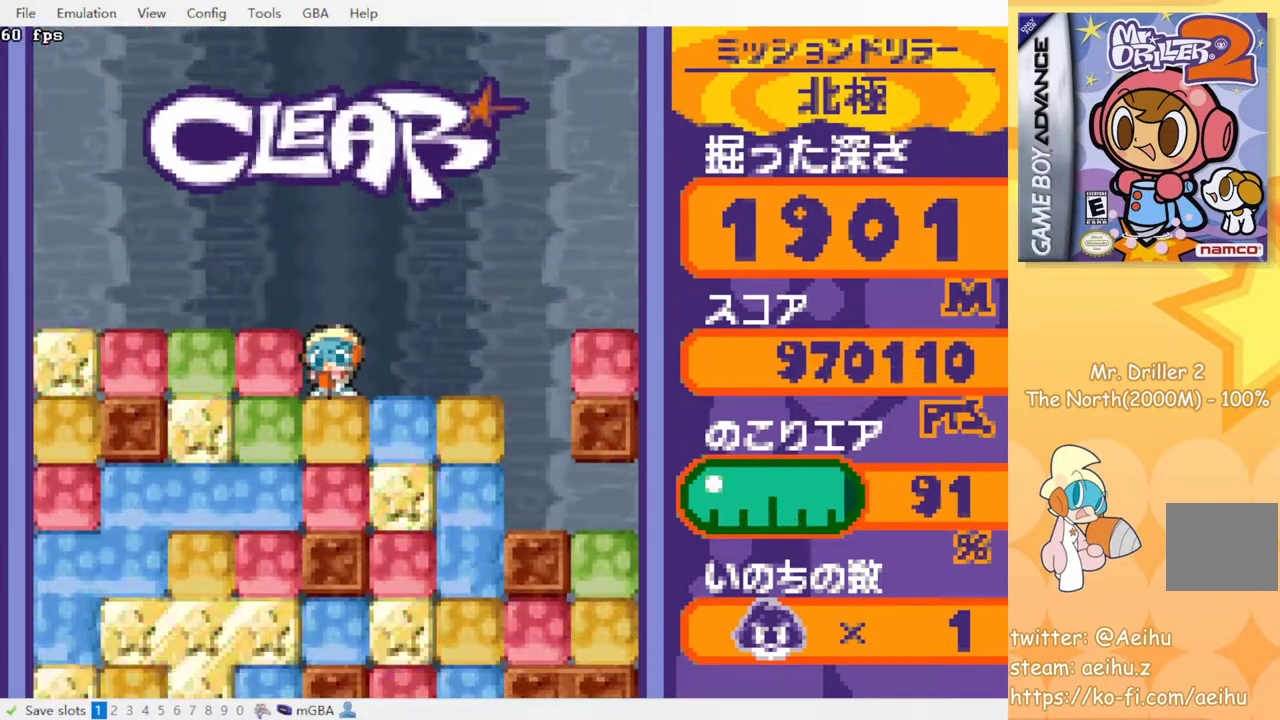
{"buttons": ["CROSS", "SQUARE", "DPAD_RIGHT"], "events": [[267, "DPAD_DOWN", "up"], [267, "DPAD_RIGHT", "down"], [467, "CROSS", "down"], [483, "SQUARE", "down"]]}
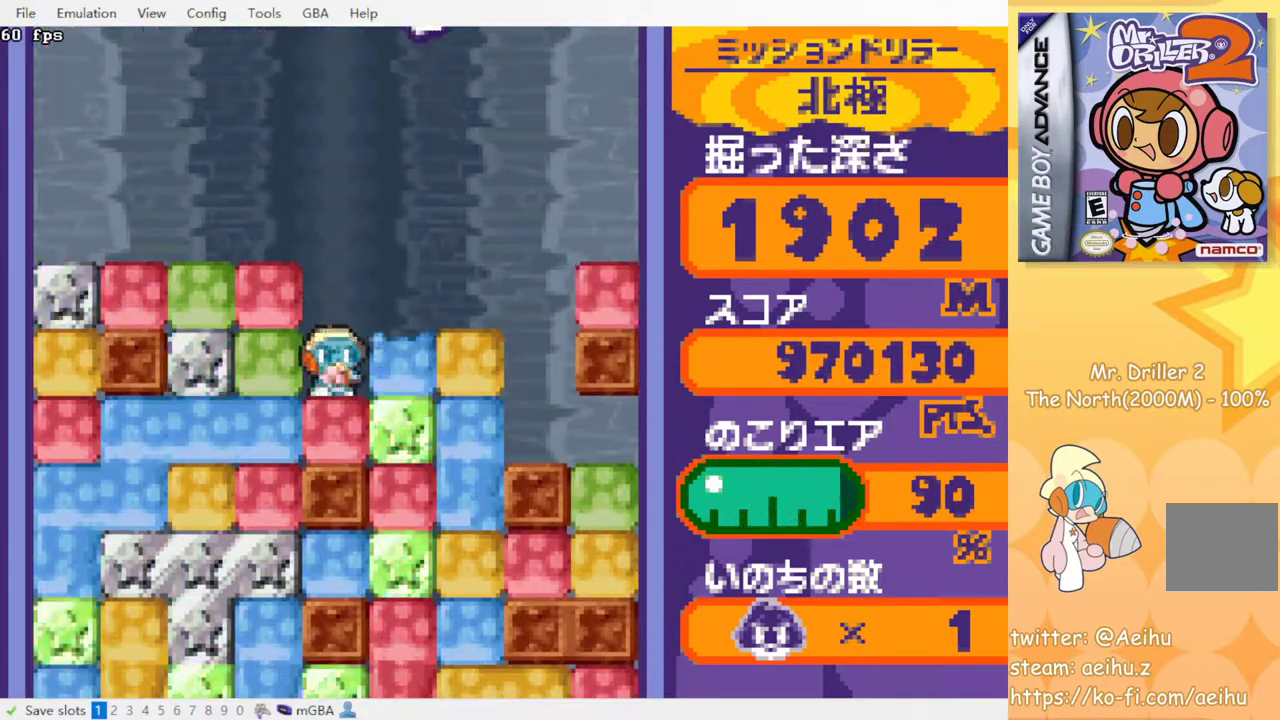
{"buttons": ["CROSS", "SQUARE", "DPAD_DOWN"], "events": [[83, "SQUARE", "up"], [100, "CROSS", "up"], [233, "DPAD_DOWN", "down"], [233, "DPAD_RIGHT", "up"], [283, "CROSS", "down"], [300, "SQUARE", "down"], [383, "CROSS", "up"], [383, "SQUARE", "up"], [450, "CROSS", "down"], [467, "SQUARE", "down"]]}
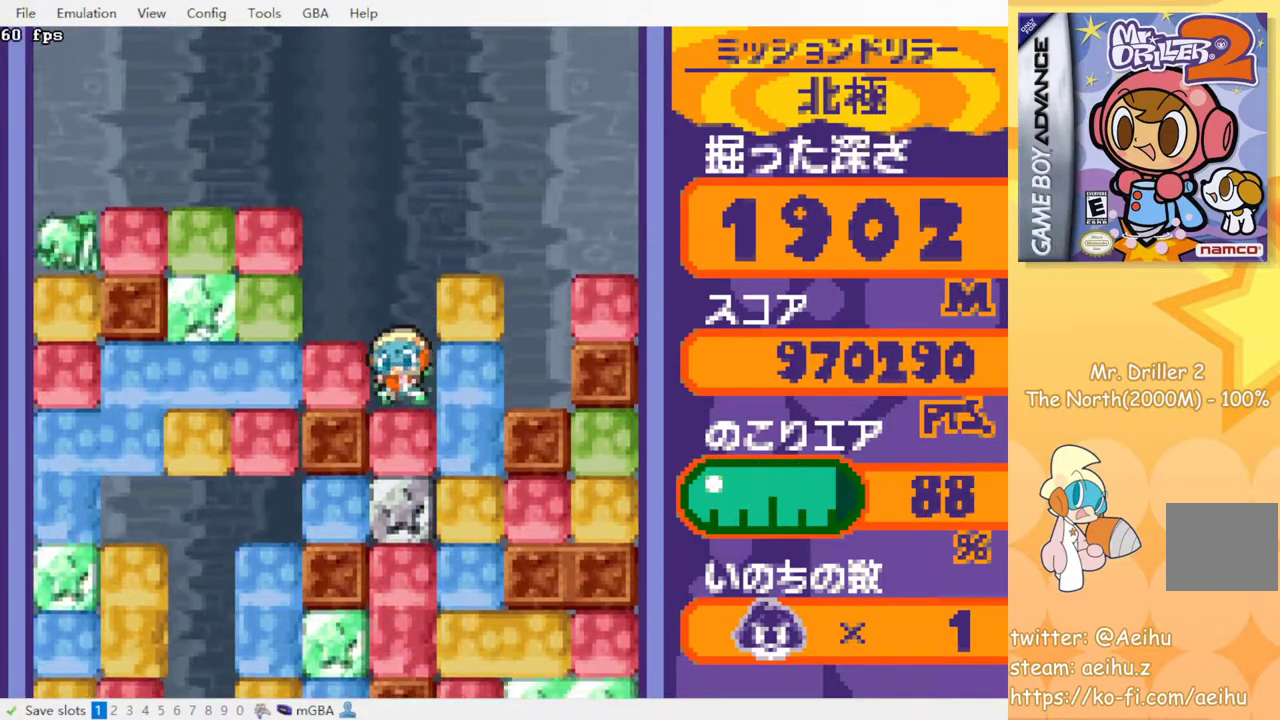
{"buttons": ["CROSS", "SQUARE", "DPAD_DOWN"], "events": [[33, "SQUARE", "up"], [50, "CROSS", "up"], [100, "CROSS", "down"], [117, "SQUARE", "down"], [183, "SQUARE", "up"], [200, "CROSS", "up"], [250, "CROSS", "down"], [267, "SQUARE", "down"], [333, "SQUARE", "up"], [350, "CROSS", "up"], [417, "CROSS", "down"], [417, "SQUARE", "down"]]}
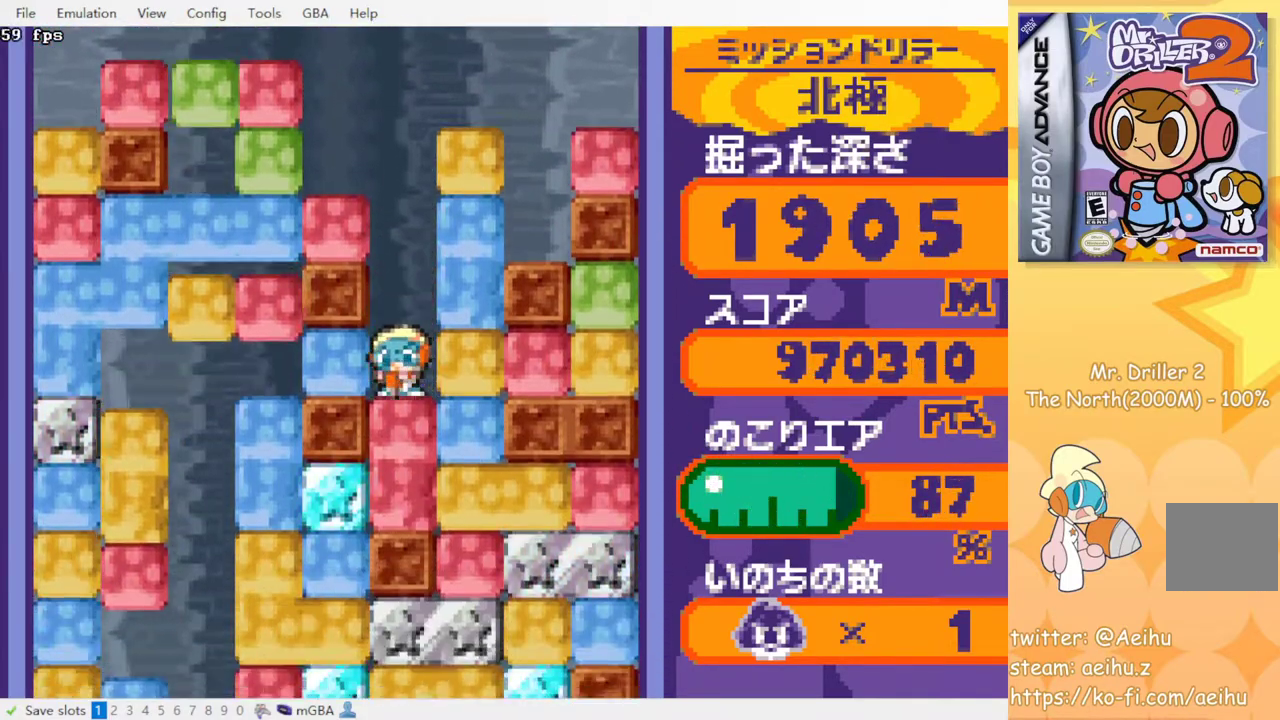
{"buttons": ["DPAD_LEFT"], "events": [[17, "SQUARE", "up"], [83, "SQUARE", "down"], [200, "SQUARE", "up"], [217, "CROSS", "up"], [400, "DPAD_DOWN", "up"], [500, "DPAD_LEFT", "down"]]}
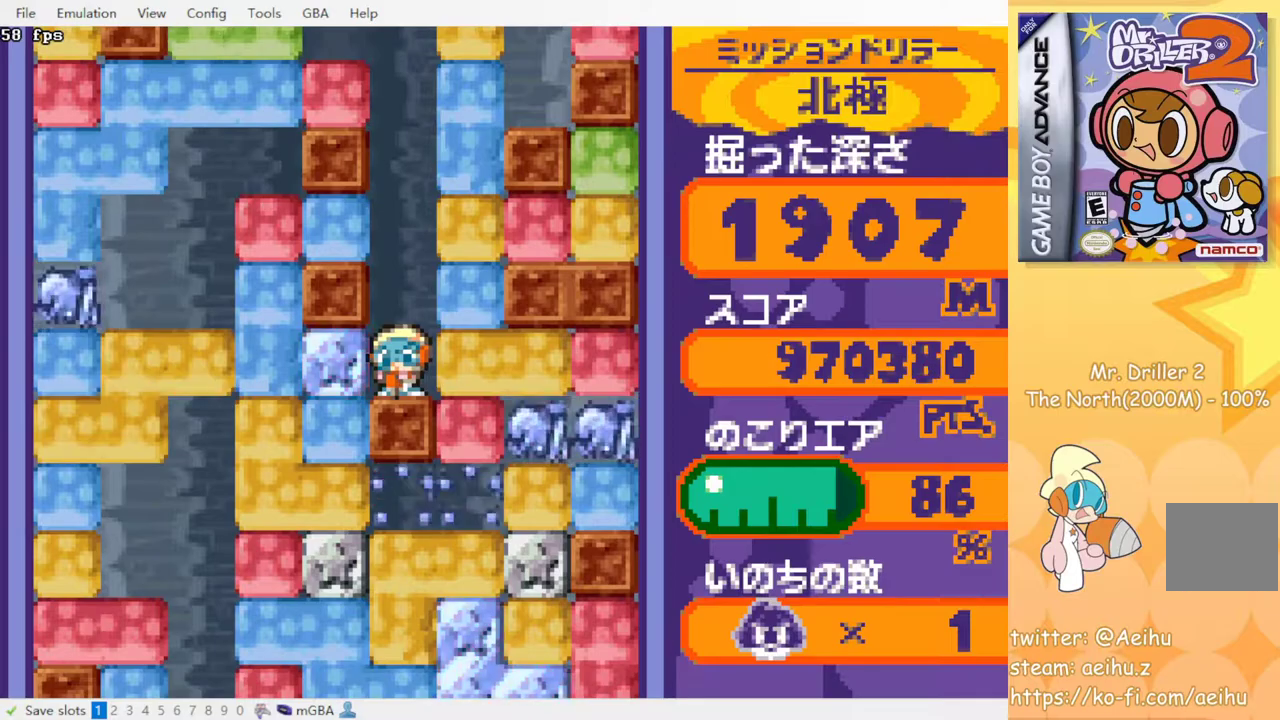
{"buttons": ["DPAD_DOWN"], "events": [[67, "CROSS", "down"], [83, "SQUARE", "down"], [183, "SQUARE", "up"], [200, "CROSS", "up"], [333, "DPAD_DOWN", "down"], [350, "DPAD_LEFT", "up"], [367, "CROSS", "down"], [383, "SQUARE", "down"], [467, "SQUARE", "up"], [483, "CROSS", "up"]]}
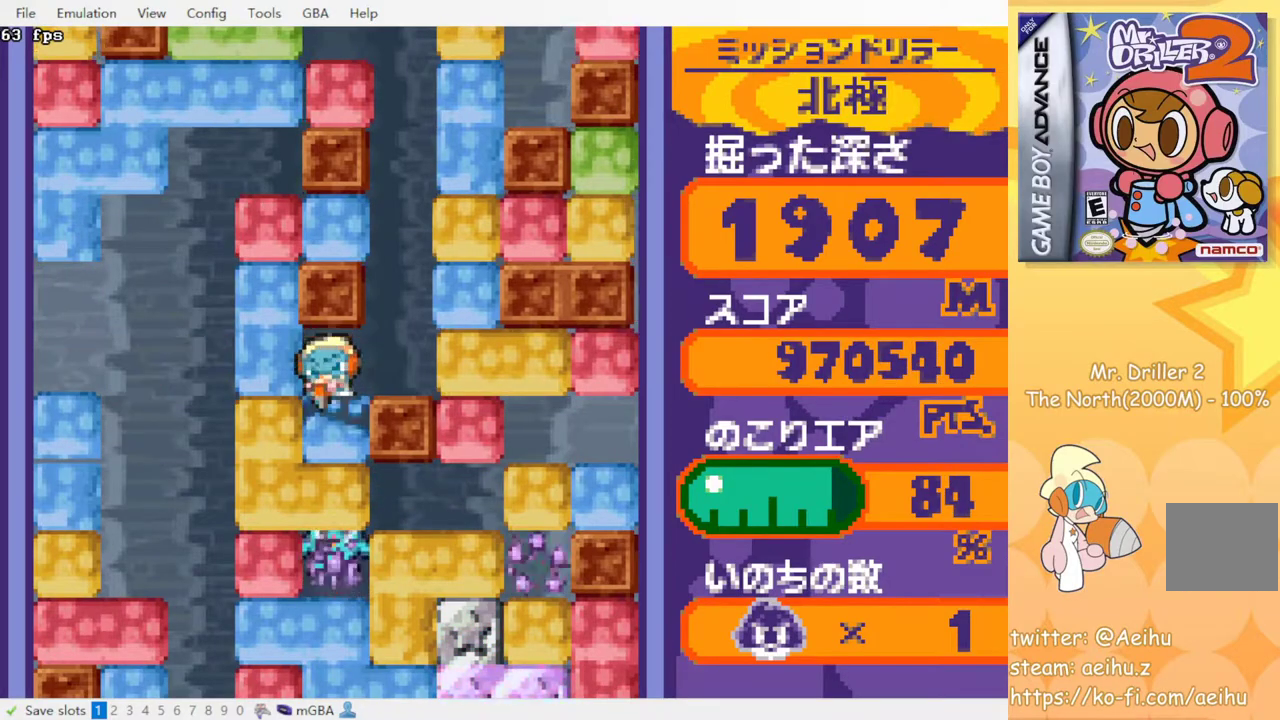
{"buttons": ["CROSS", "SQUARE", "DPAD_DOWN"], "events": [[50, "CROSS", "down"], [50, "SQUARE", "down"], [117, "SQUARE", "up"], [133, "CROSS", "up"], [183, "CROSS", "down"], [200, "SQUARE", "down"], [267, "CROSS", "up"], [267, "SQUARE", "up"], [317, "CROSS", "down"], [333, "SQUARE", "down"], [400, "CROSS", "up"], [400, "SQUARE", "up"], [450, "CROSS", "down"], [467, "SQUARE", "down"]]}
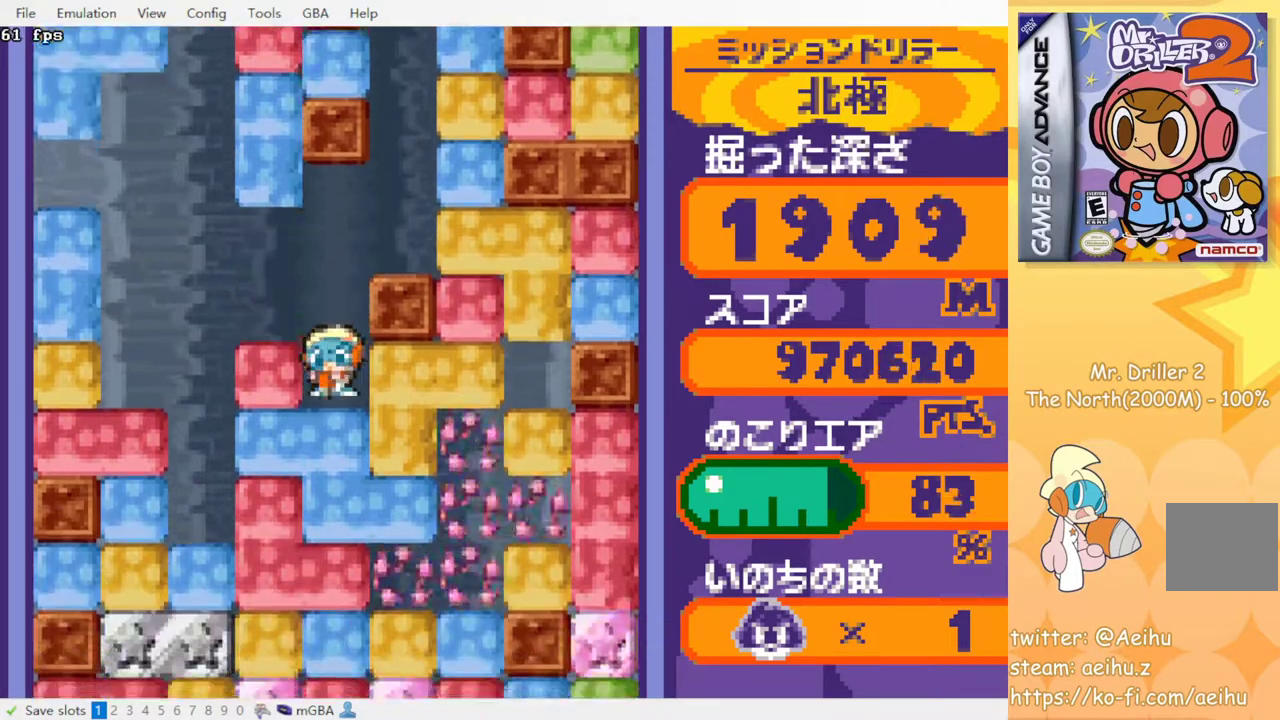
{"buttons": ["DPAD_DOWN"], "events": [[33, "CROSS", "up"], [33, "SQUARE", "up"], [83, "CROSS", "down"], [100, "SQUARE", "down"], [167, "CROSS", "up"], [167, "SQUARE", "up"], [233, "CROSS", "down"], [233, "SQUARE", "down"], [317, "SQUARE", "up"], [333, "CROSS", "up"], [383, "CROSS", "down"], [400, "SQUARE", "down"], [483, "CROSS", "up"], [483, "SQUARE", "up"]]}
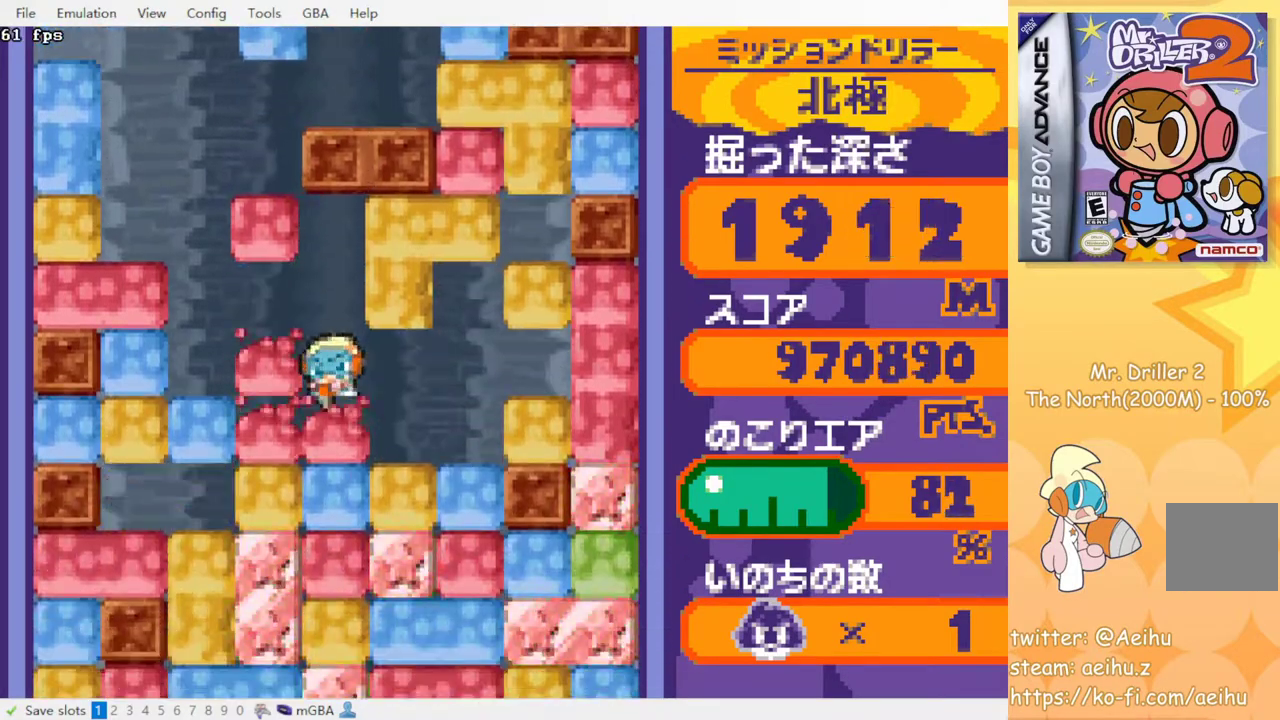
{"buttons": ["CROSS", "SQUARE", "DPAD_DOWN"], "events": [[50, "CROSS", "down"], [50, "SQUARE", "down"], [117, "SQUARE", "up"], [133, "CROSS", "up"], [200, "CROSS", "down"], [200, "SQUARE", "down"], [267, "SQUARE", "up"], [283, "CROSS", "up"], [350, "CROSS", "down"], [350, "SQUARE", "down"], [417, "CROSS", "up"], [417, "SQUARE", "up"], [483, "CROSS", "down"], [500, "SQUARE", "down"]]}
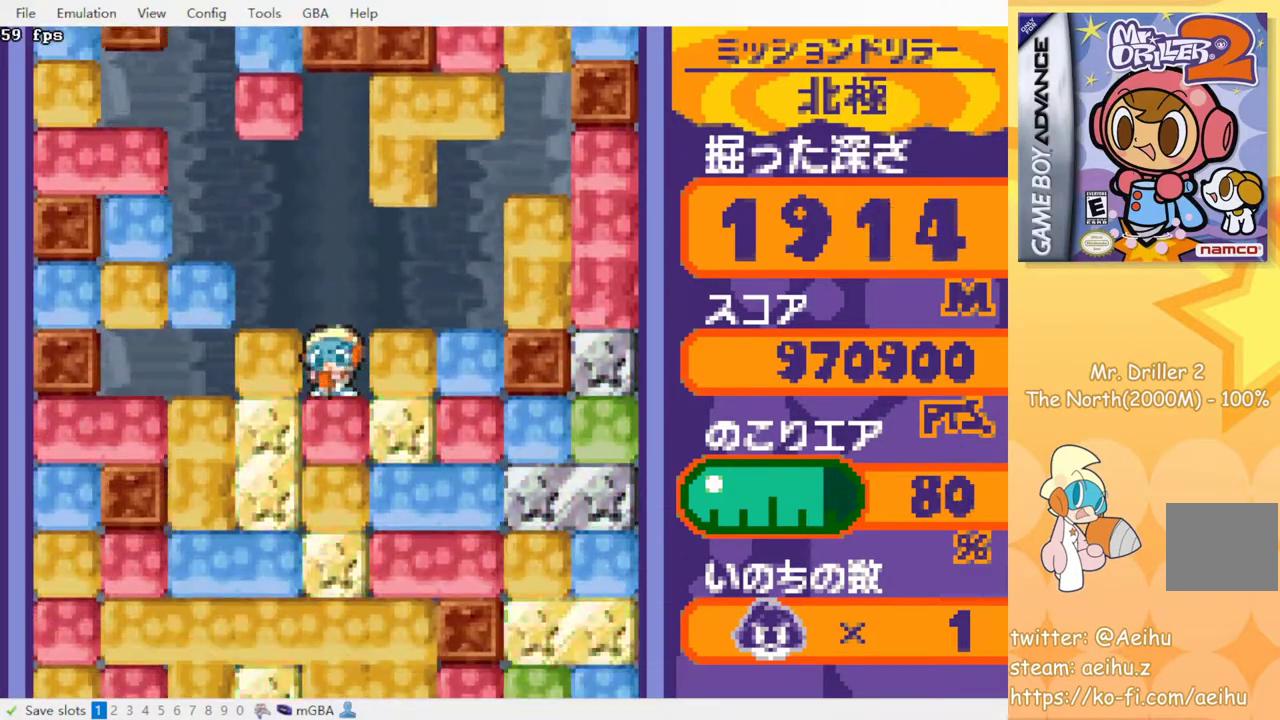
{"buttons": ["DPAD_DOWN"], "events": [[50, "CROSS", "up"], [50, "SQUARE", "up"], [117, "CROSS", "down"], [133, "SQUARE", "down"], [200, "SQUARE", "up"], [217, "CROSS", "up"], [267, "CROSS", "down"], [267, "SQUARE", "down"], [333, "SQUARE", "up"], [350, "CROSS", "up"], [417, "CROSS", "down"], [417, "SQUARE", "down"], [483, "SQUARE", "up"], [500, "CROSS", "up"]]}
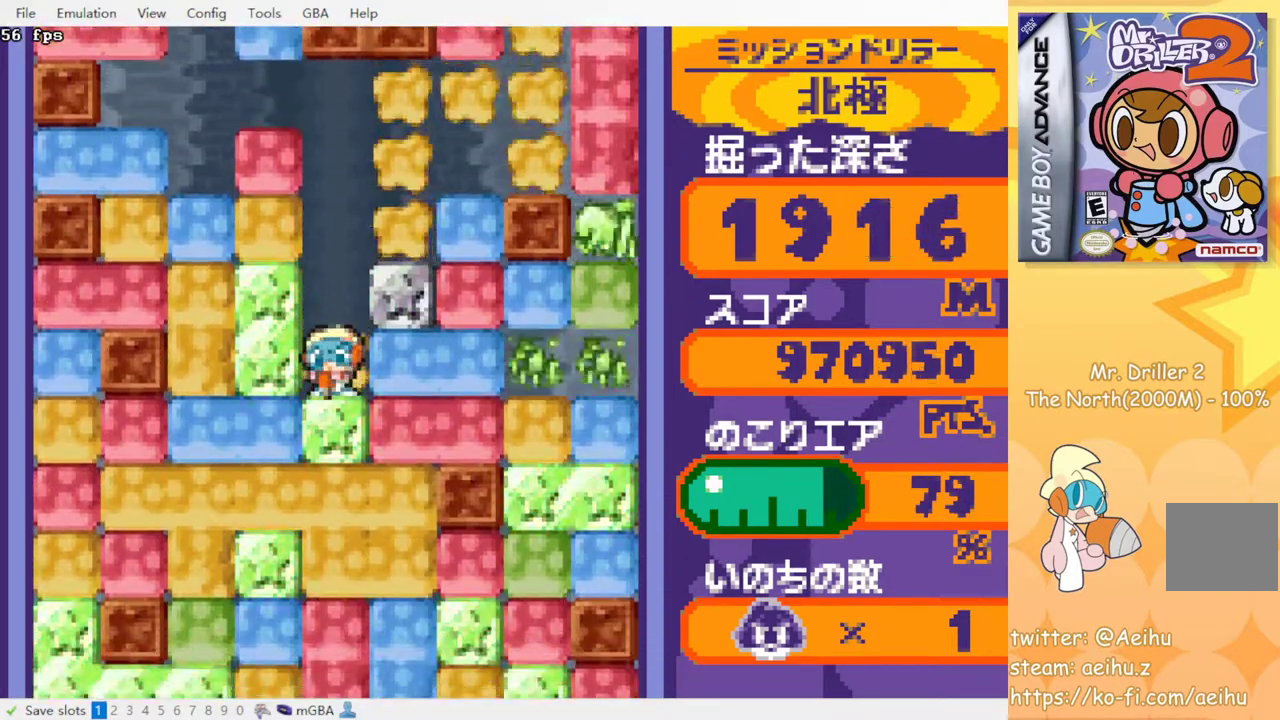
{"buttons": ["DPAD_DOWN"], "events": [[67, "CROSS", "down"], [67, "SQUARE", "down"], [150, "SQUARE", "up"], [167, "CROSS", "up"], [233, "CROSS", "down"], [233, "SQUARE", "down"], [300, "SQUARE", "up"], [333, "CROSS", "up"], [400, "CROSS", "down"], [400, "SQUARE", "down"], [467, "SQUARE", "up"], [483, "CROSS", "up"]]}
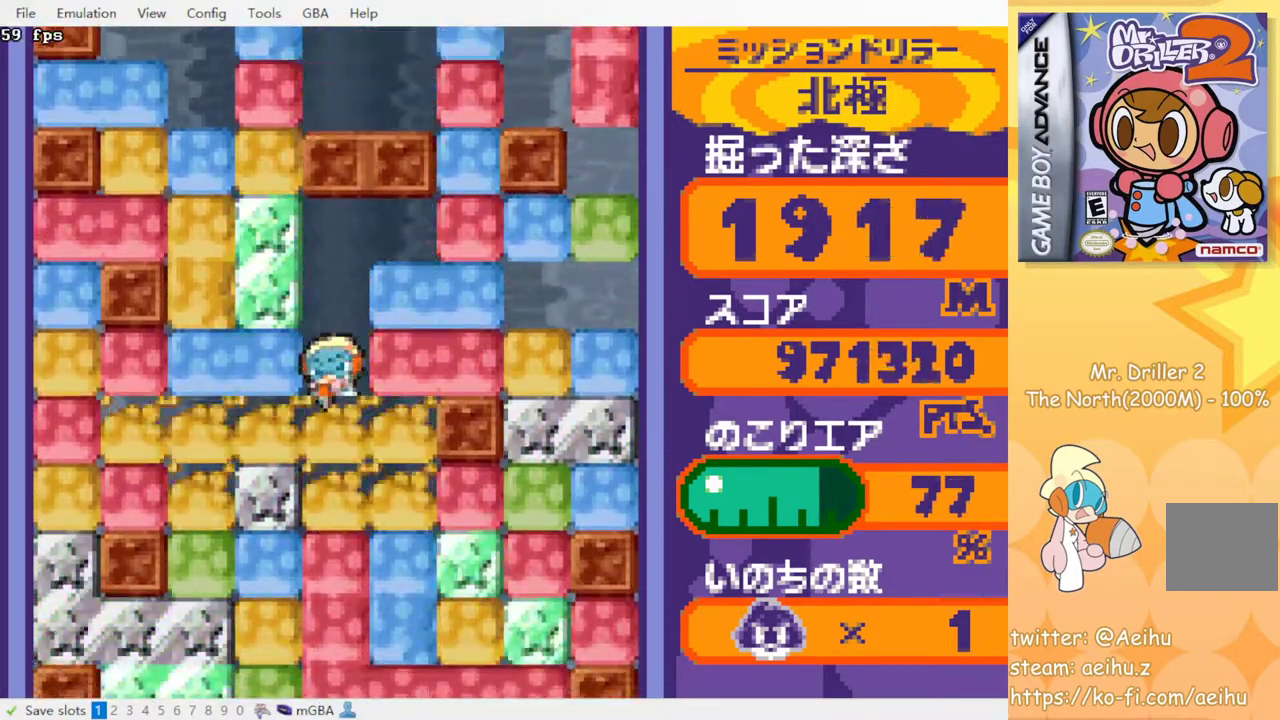
{"buttons": ["DPAD_DOWN"], "events": [[50, "CROSS", "down"], [50, "SQUARE", "down"], [117, "SQUARE", "up"], [133, "CROSS", "up"], [200, "CROSS", "down"], [217, "SQUARE", "down"], [283, "SQUARE", "up"], [300, "CROSS", "up"], [367, "CROSS", "down"], [383, "SQUARE", "down"], [433, "SQUARE", "up"], [467, "CROSS", "up"]]}
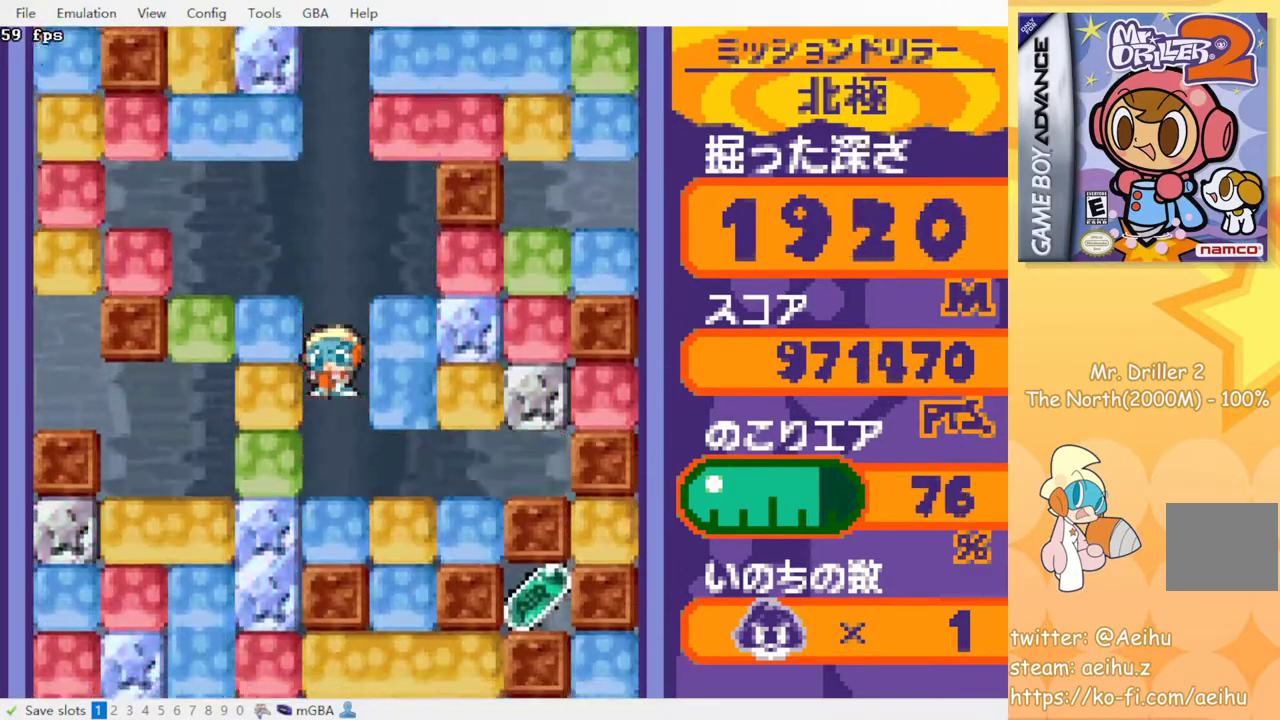
{"buttons": ["DPAD_DOWN"], "events": [[17, "CROSS", "down"], [33, "SQUARE", "down"], [100, "SQUARE", "up"], [117, "CROSS", "up"], [200, "CROSS", "down"], [200, "SQUARE", "down"], [300, "SQUARE", "up"], [317, "CROSS", "up"]]}
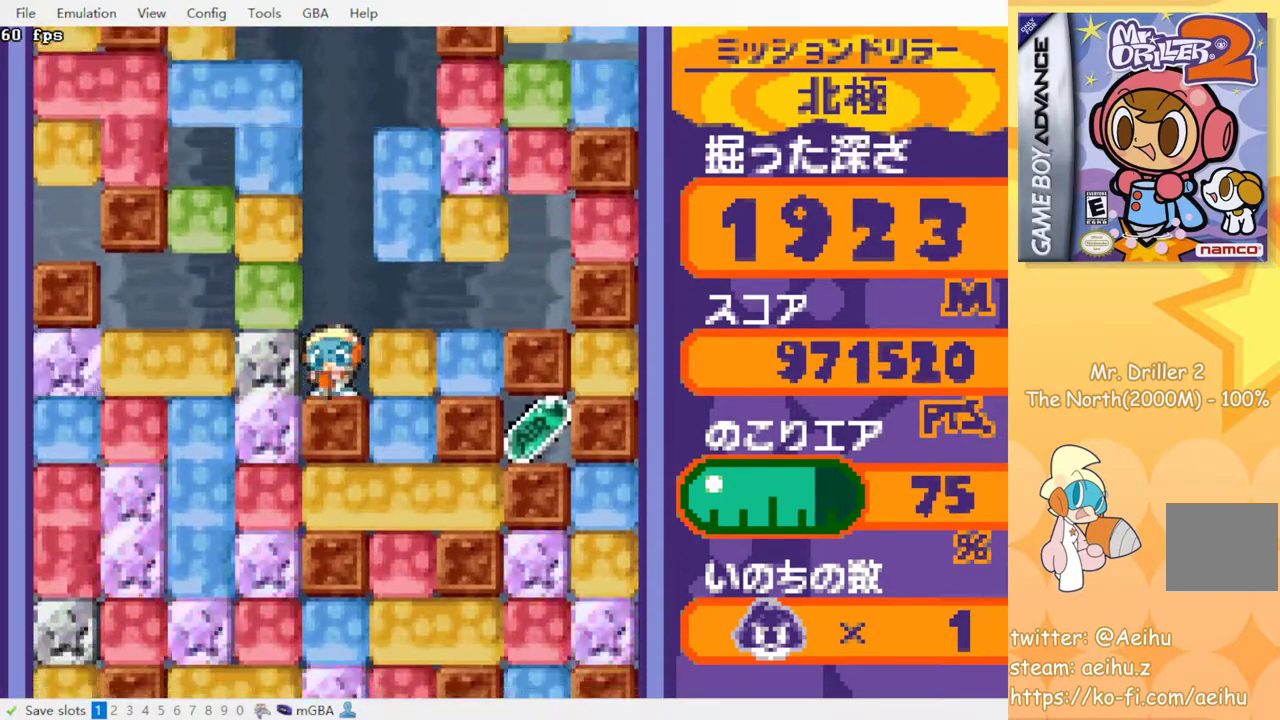
{"buttons": [], "events": [[117, "CROSS", "down"], [150, "SQUARE", "down"], [217, "CROSS", "up"], [217, "SQUARE", "up"], [483, "DPAD_DOWN", "up"]]}
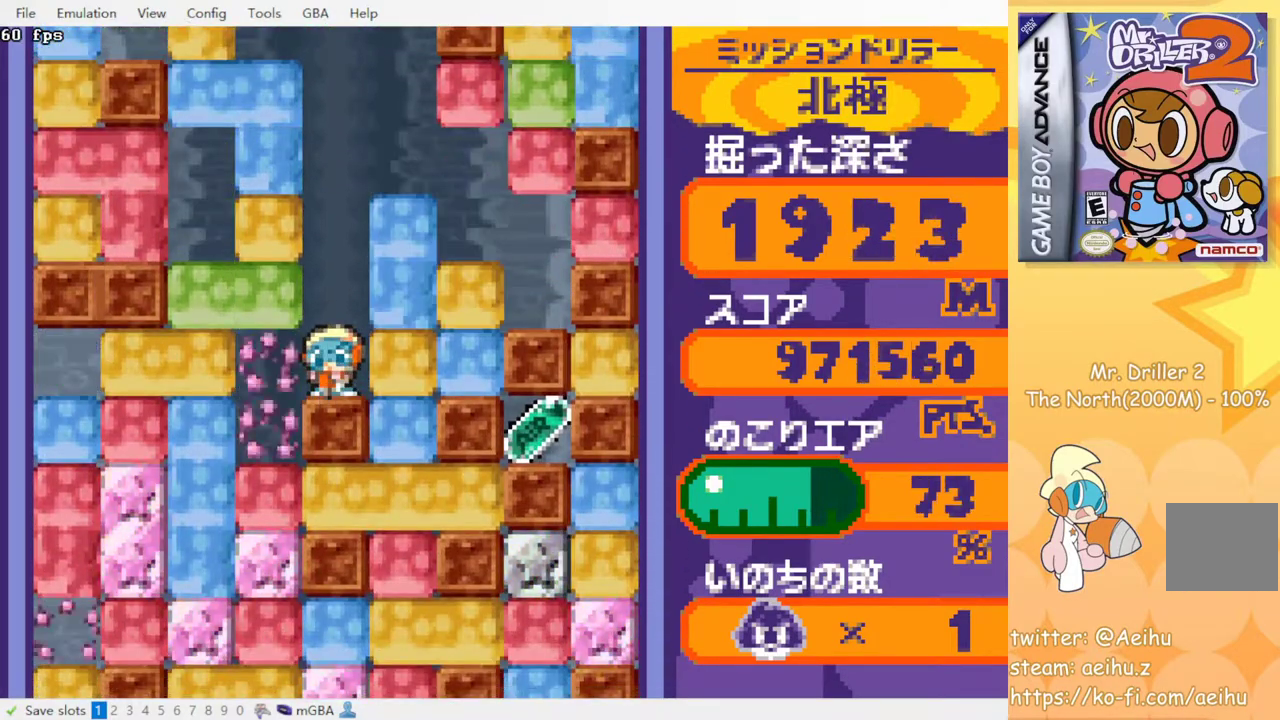
{"buttons": [], "events": []}
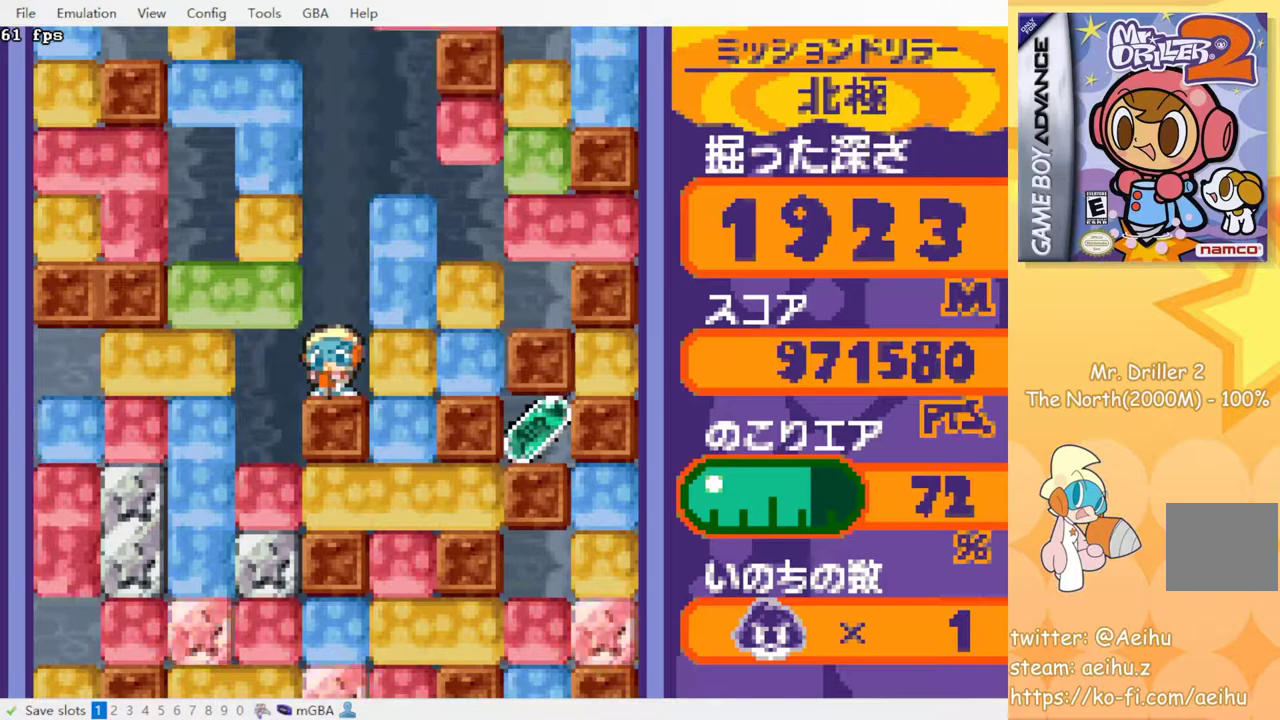
{"buttons": [], "events": []}
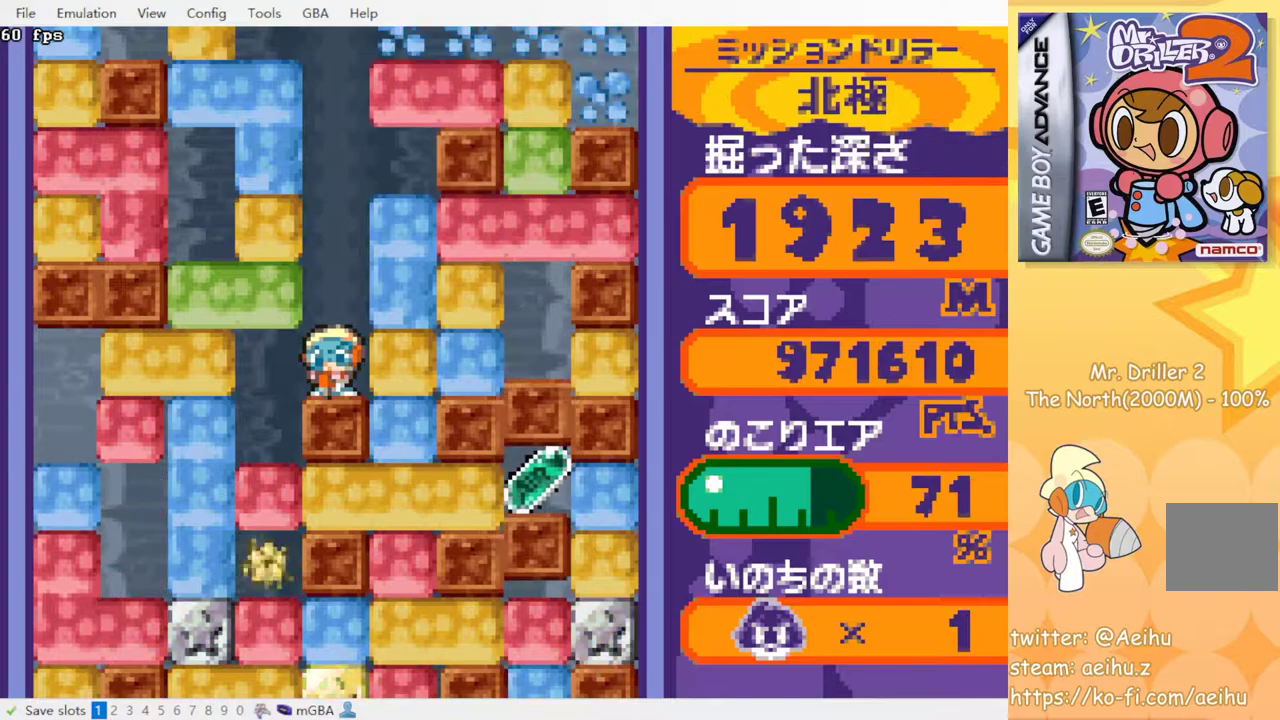
{"buttons": [], "events": []}
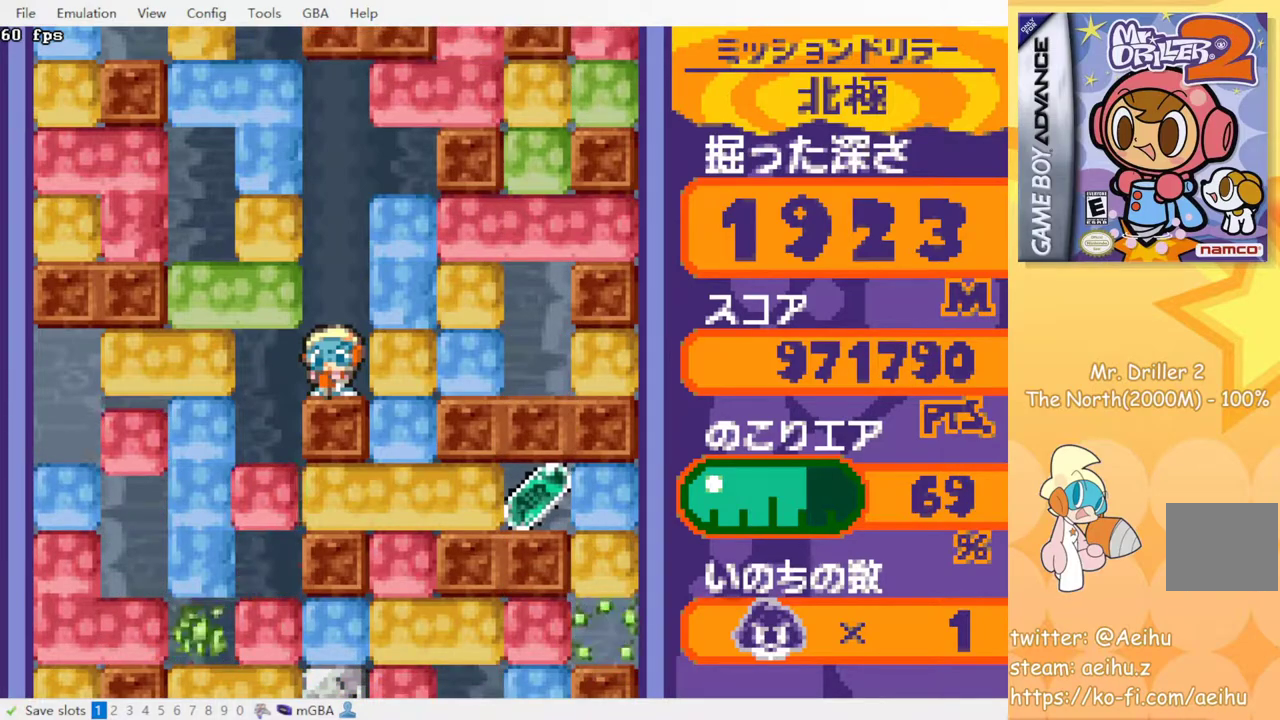
{"buttons": ["DPAD_DOWN"], "events": [[200, "DPAD_RIGHT", "down"], [217, "CROSS", "down"], [233, "SQUARE", "down"], [333, "CROSS", "up"], [333, "SQUARE", "up"], [450, "DPAD_DOWN", "down"], [467, "DPAD_RIGHT", "up"]]}
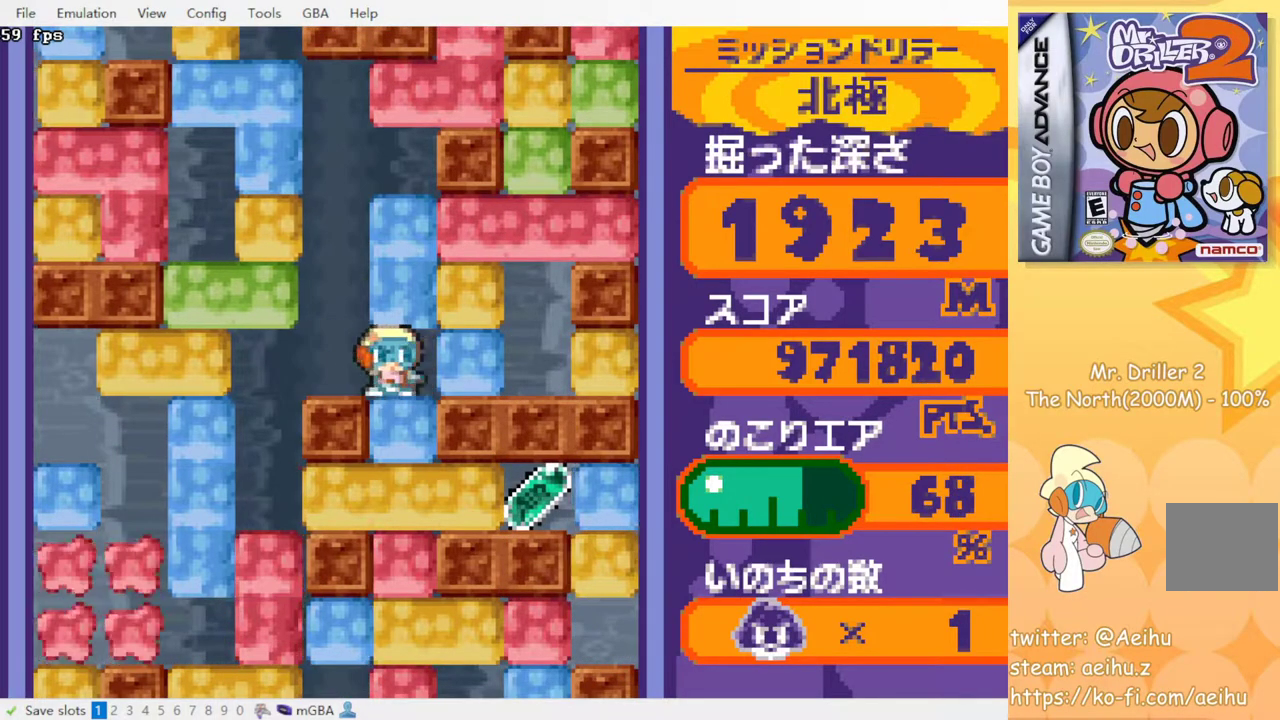
{"buttons": ["DPAD_DOWN", "DPAD_RIGHT"], "events": [[33, "CROSS", "down"], [33, "SQUARE", "down"], [150, "CROSS", "up"], [150, "SQUARE", "up"], [300, "CROSS", "down"], [317, "SQUARE", "down"], [400, "SQUARE", "up"], [417, "CROSS", "up"], [483, "DPAD_RIGHT", "down"]]}